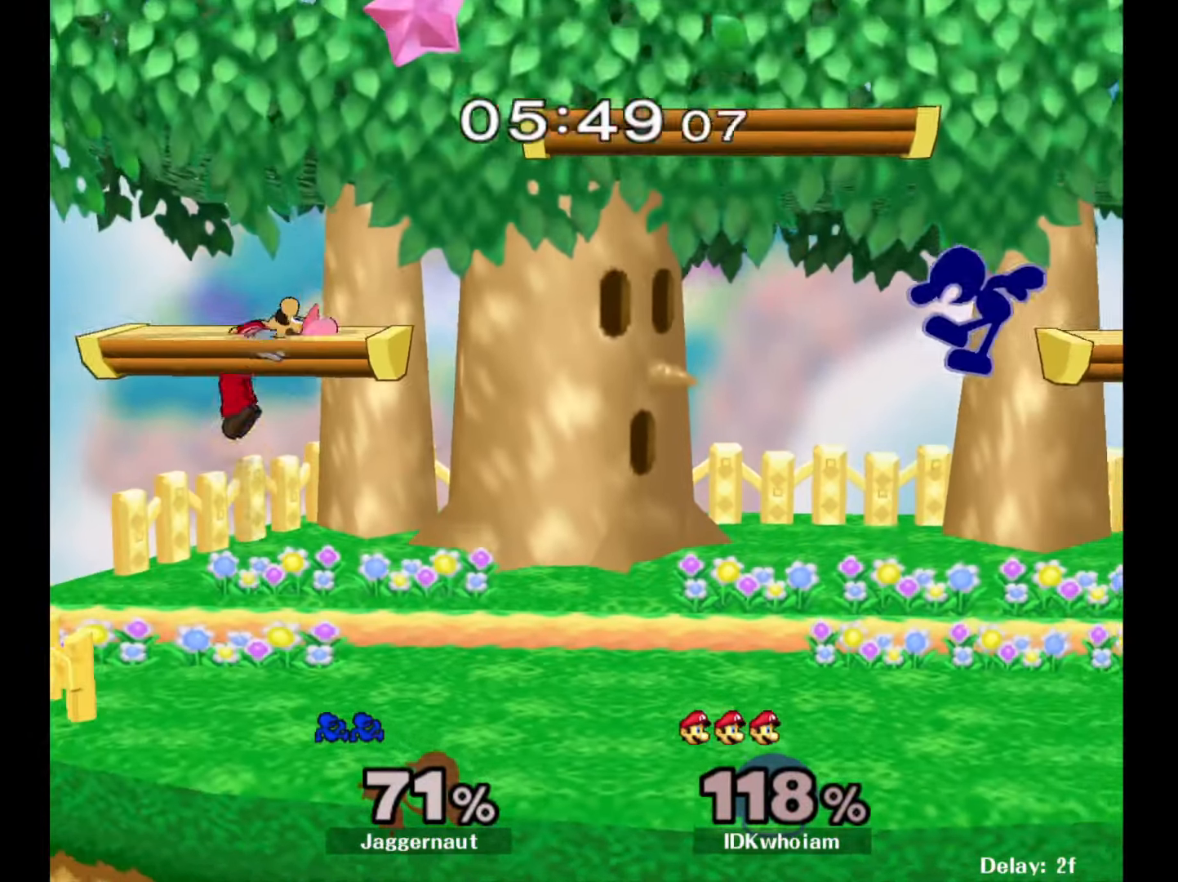
Gameplay with a controller (Nintendo layout); each line is a JSON object with the inputs held at the frame after it. "events" lists button and stick changes between this image and that frame as [ms after this image, input, new state], when the widget could be followed in between. Not read: L3 R3.
{"buttons": [], "left_stick": "center", "right_stick": "center", "events": [[67, "left_stick", "down"], [284, "left_stick", "down-left"], [300, "R1", "down"], [367, "R1", "up"], [384, "left_stick", "center"]]}
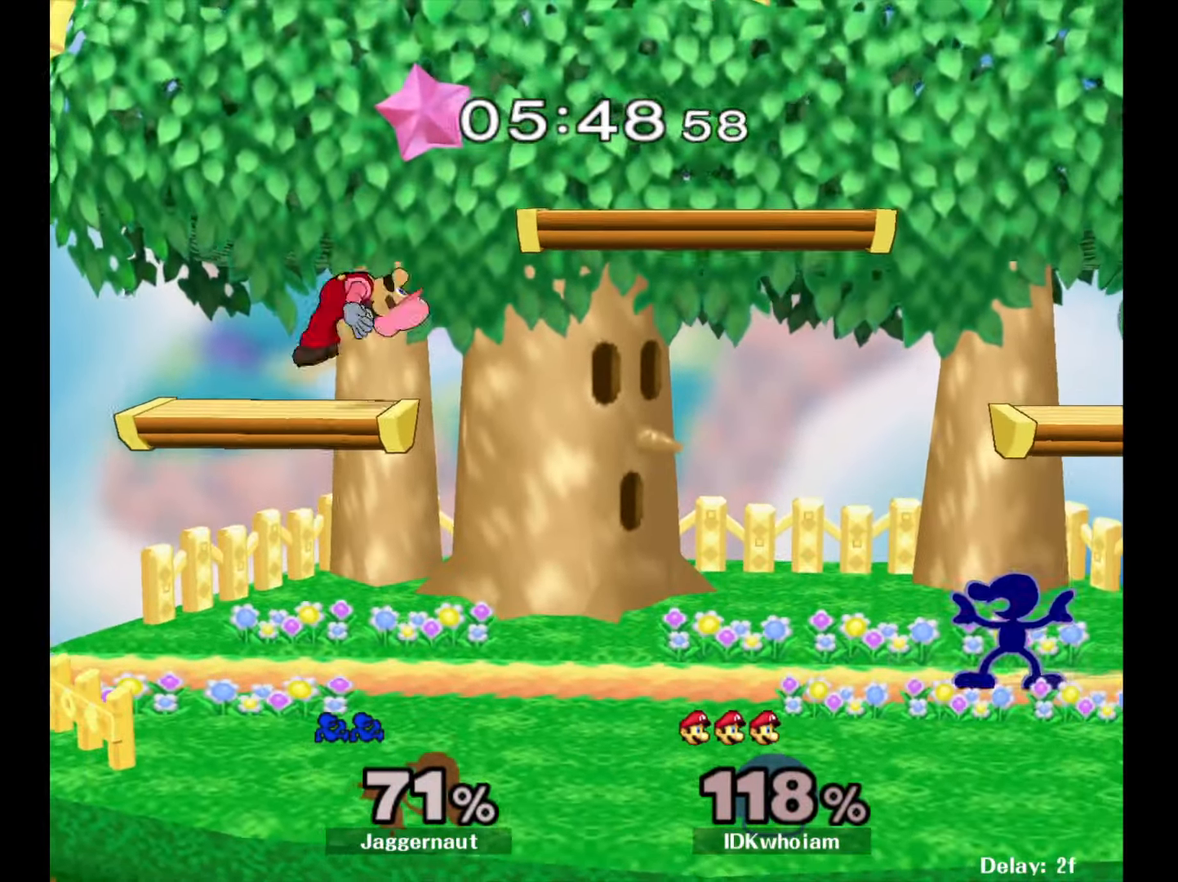
{"buttons": ["Y"], "left_stick": "down-left", "right_stick": "center", "events": [[267, "left_stick", "left"], [450, "Y", "down"], [450, "left_stick", "down-left"]]}
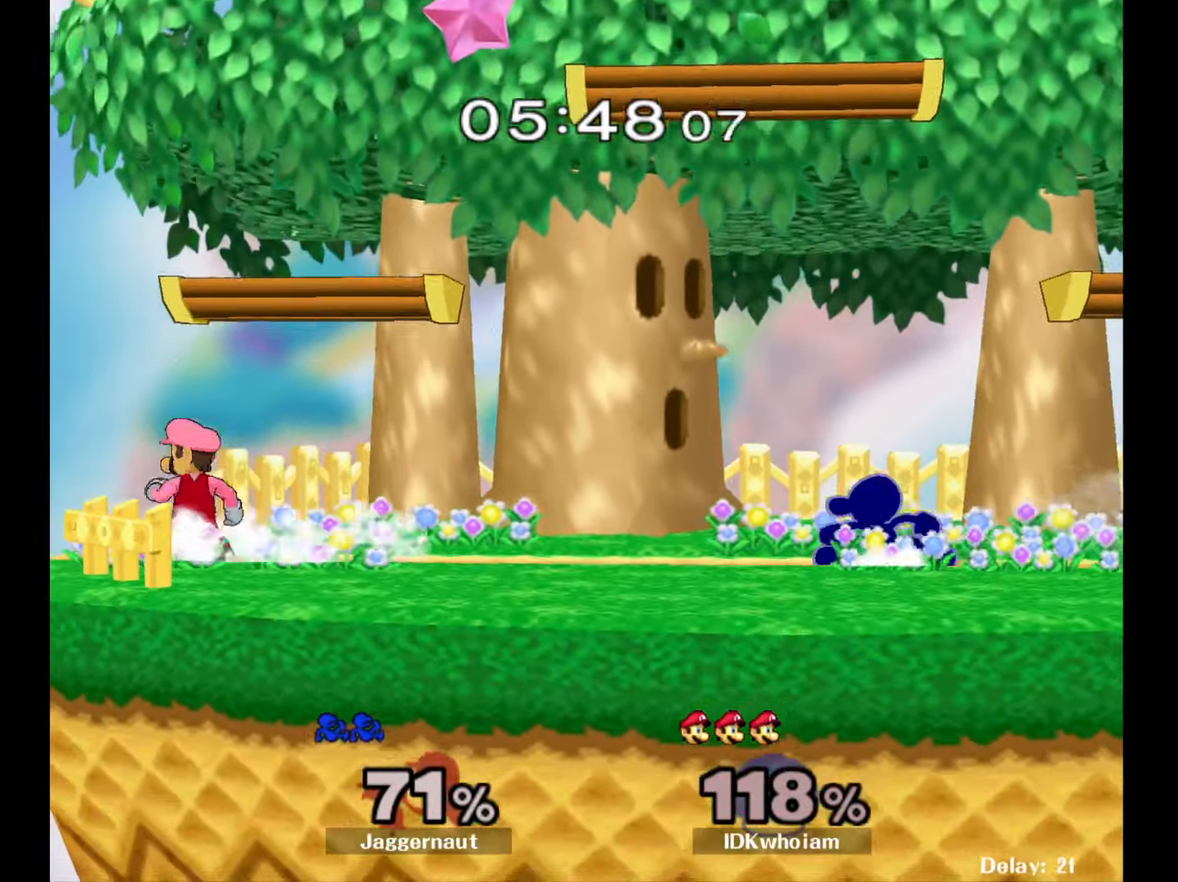
{"buttons": [], "left_stick": "right", "right_stick": "center", "events": [[17, "R1", "down"], [84, "Y", "up"], [84, "left_stick", "center"], [117, "R1", "up"], [200, "Y", "down"], [250, "Y", "up"], [284, "left_stick", "right"], [350, "right_stick", "down-left"], [417, "right_stick", "center"]]}
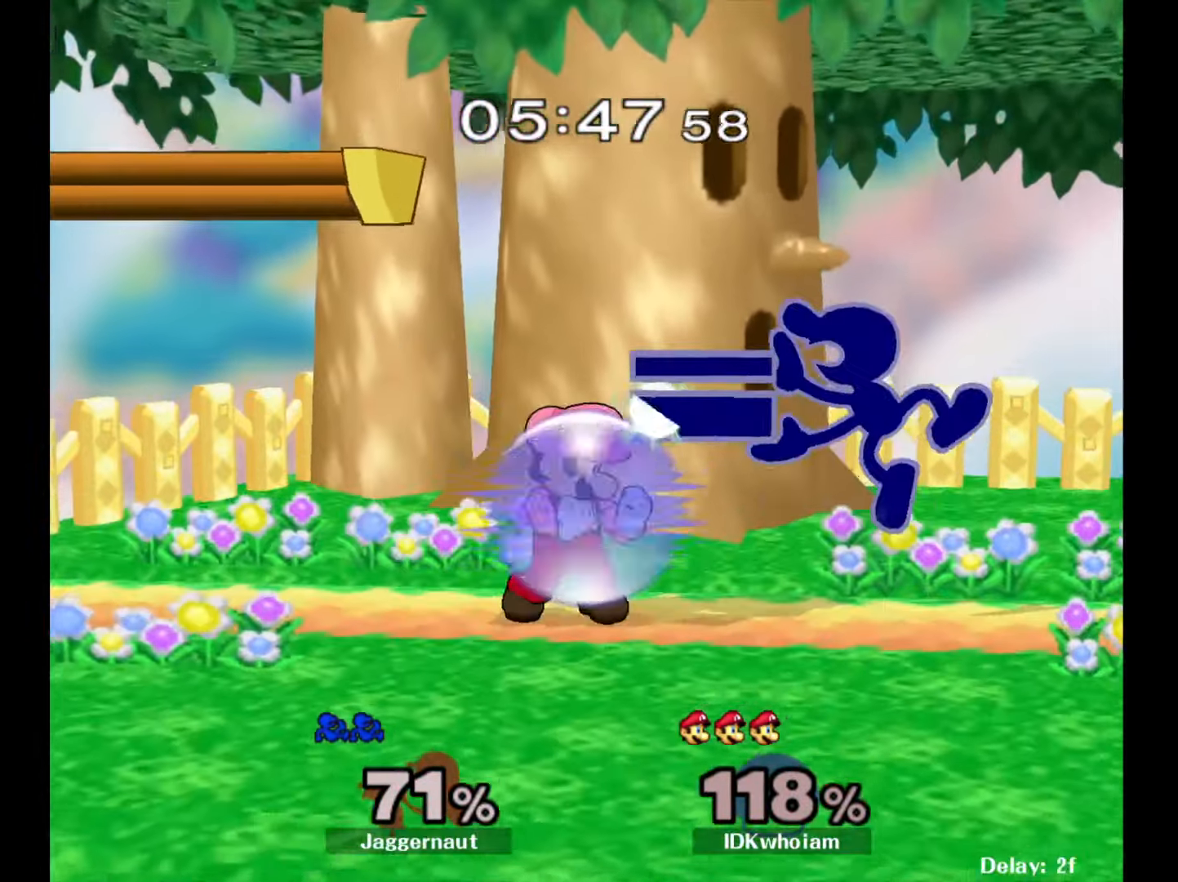
{"buttons": [], "left_stick": "center", "right_stick": "center", "events": [[134, "left_stick", "down"], [184, "R1", "down"], [300, "left_stick", "center"], [334, "R1", "up"], [434, "Y", "down"], [500, "Y", "up"]]}
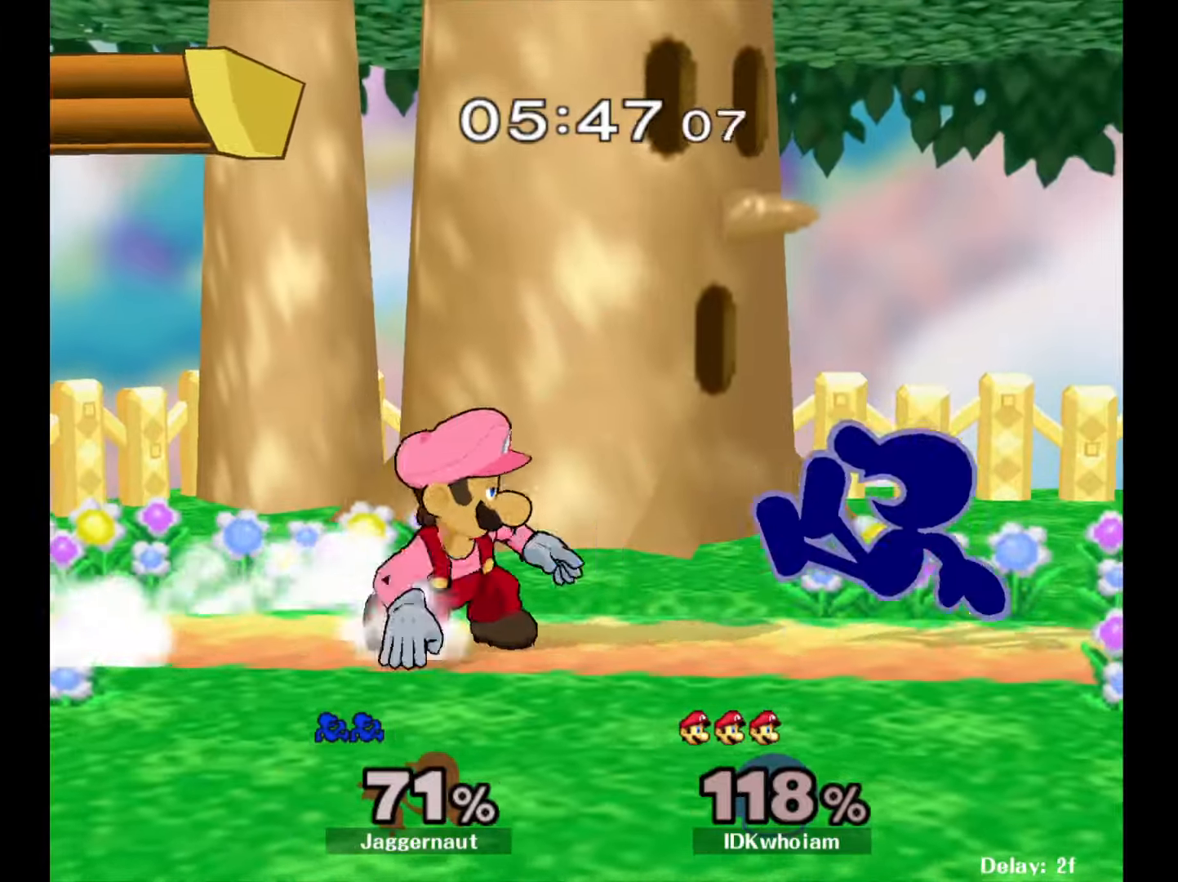
{"buttons": [], "left_stick": "center", "right_stick": "center", "events": [[84, "right_stick", "left"], [134, "left_stick", "right"], [150, "right_stick", "center"], [467, "left_stick", "center"]]}
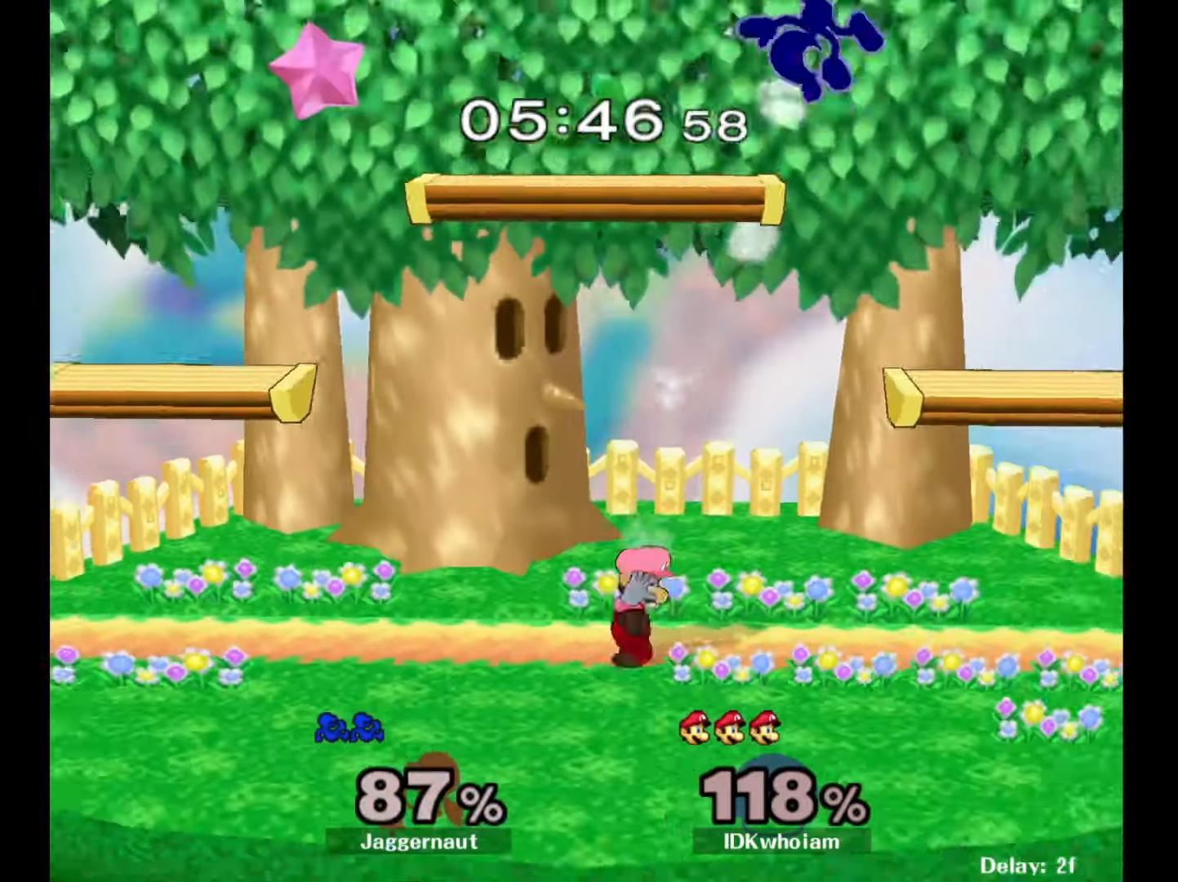
{"buttons": [], "left_stick": "center", "right_stick": "center", "events": [[184, "left_stick", "right"], [350, "left_stick", "center"]]}
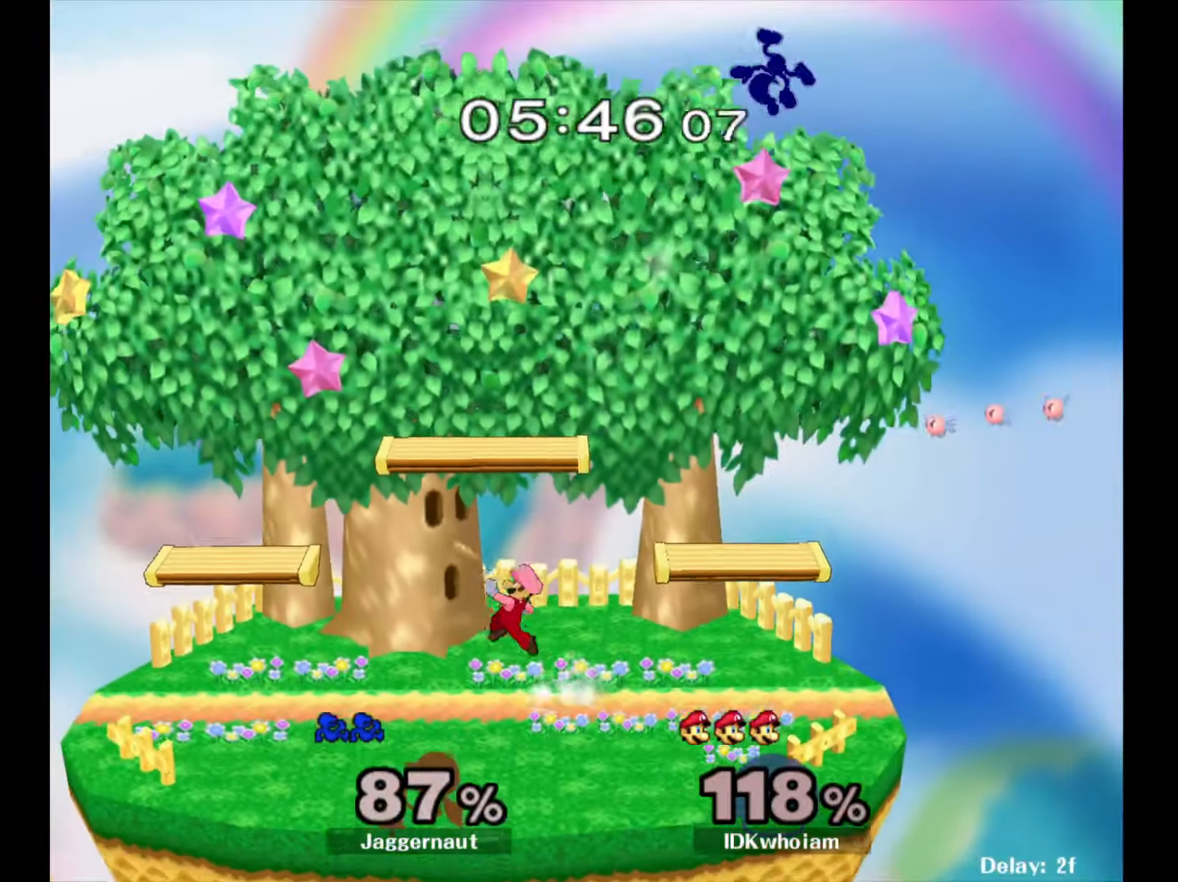
{"buttons": [], "left_stick": "left", "right_stick": "center", "events": [[50, "left_stick", "right"], [234, "left_stick", "center"], [384, "left_stick", "left"]]}
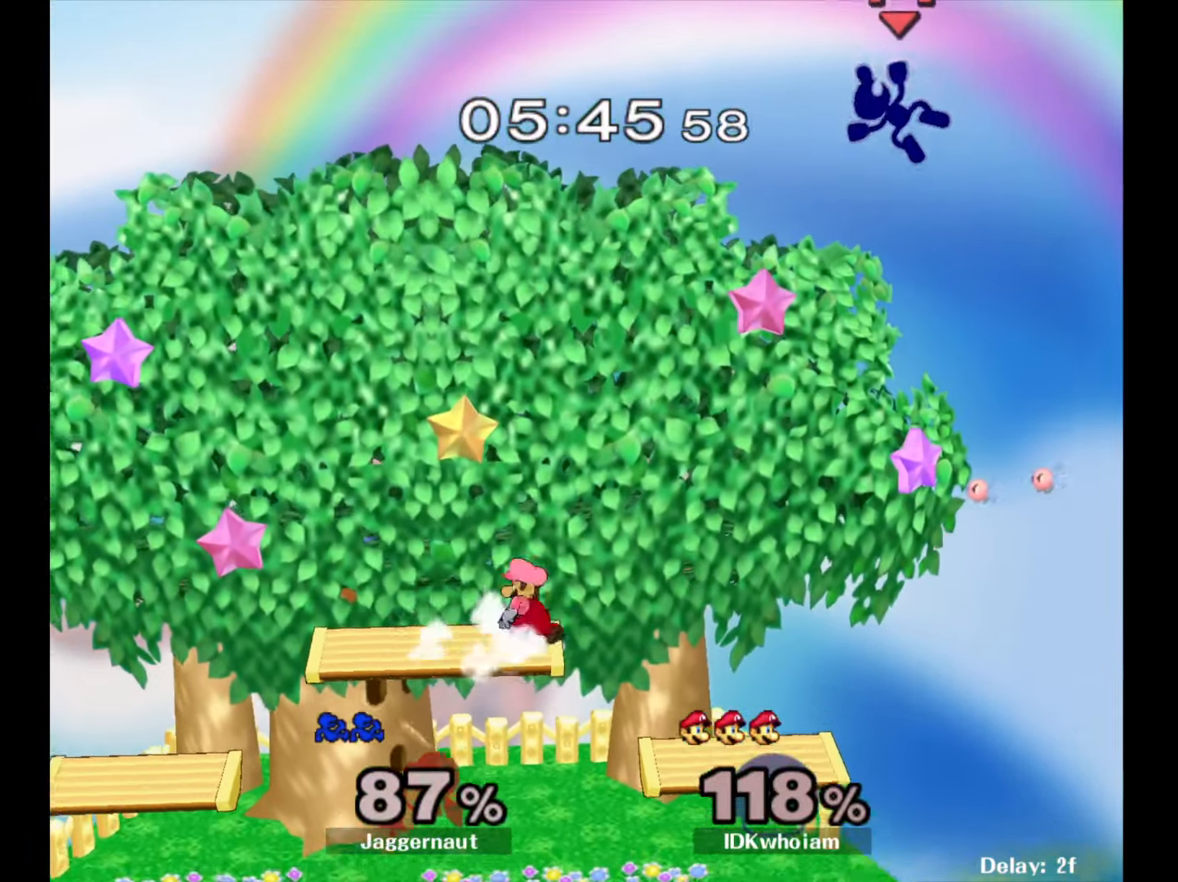
{"buttons": [], "left_stick": "down", "right_stick": "center", "events": [[50, "left_stick", "center"], [134, "left_stick", "left"], [284, "left_stick", "right"], [434, "left_stick", "down"]]}
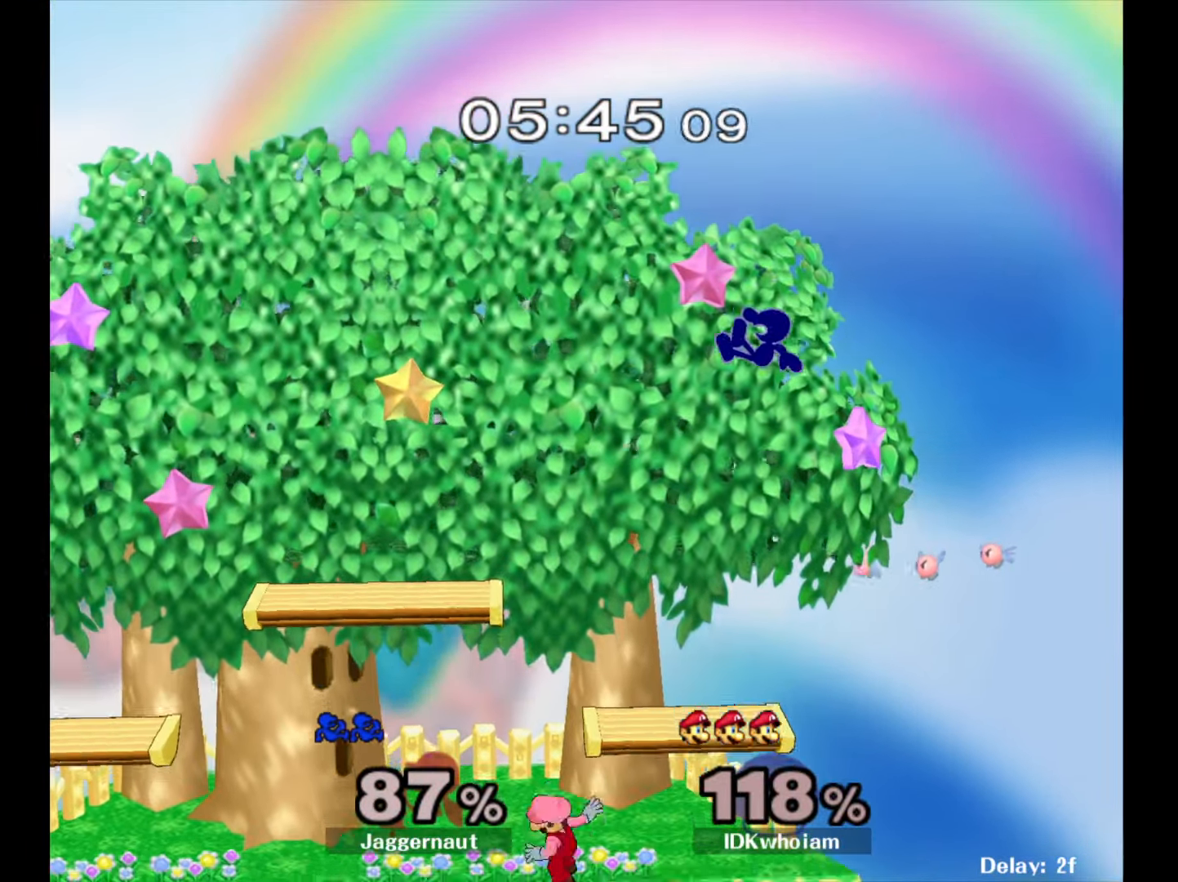
{"buttons": ["R1"], "left_stick": "down-left", "right_stick": "center", "events": [[67, "left_stick", "down-right"], [217, "left_stick", "down-left"], [400, "R1", "down"]]}
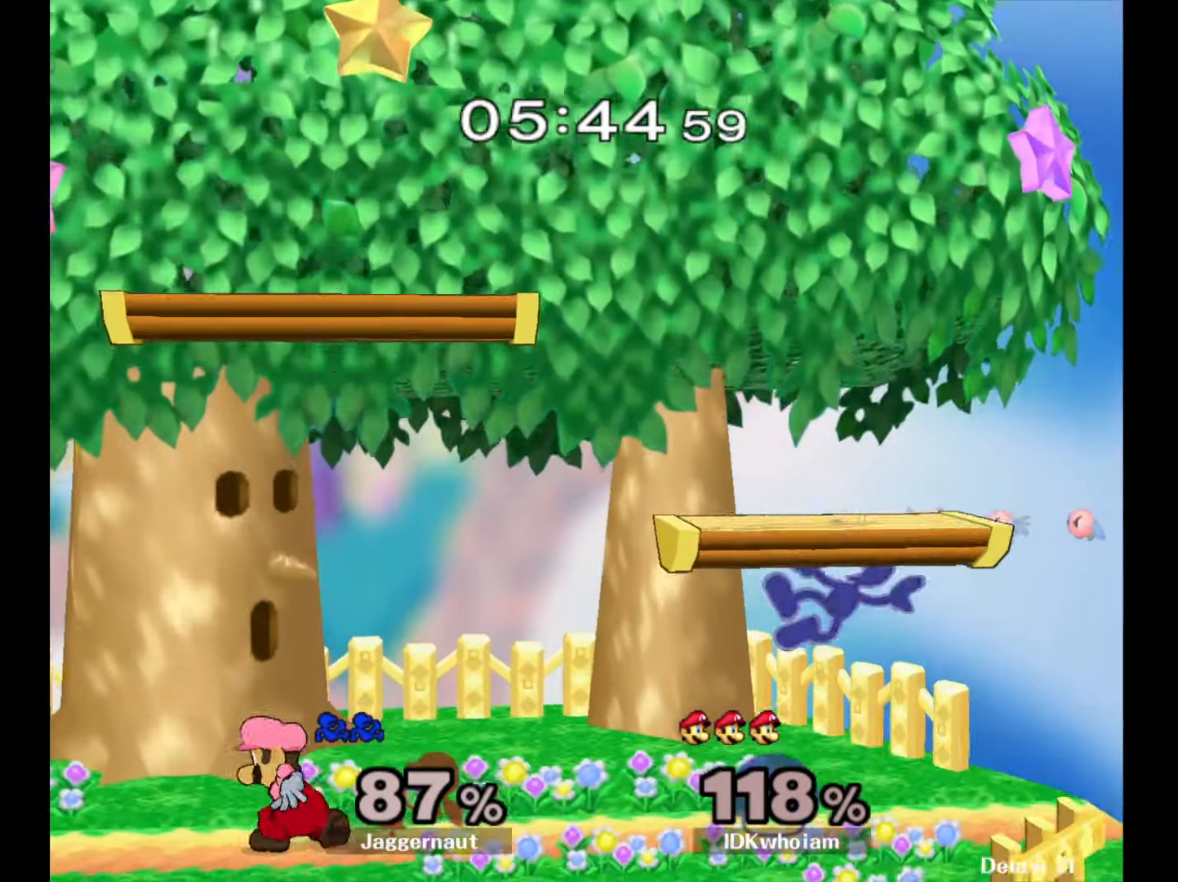
{"buttons": ["R1"], "left_stick": "down-left", "right_stick": "center", "events": [[17, "left_stick", "left"], [417, "left_stick", "down-left"]]}
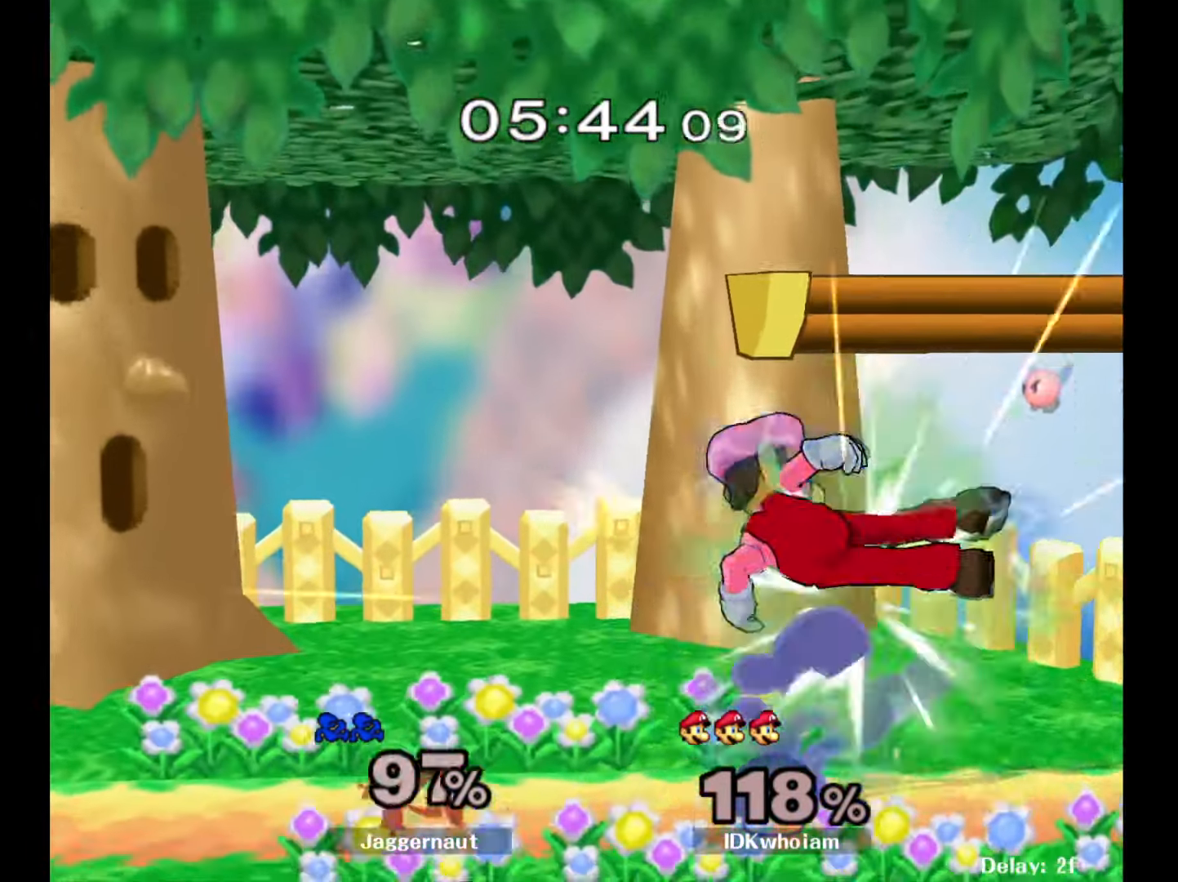
{"buttons": ["Y"], "left_stick": "left", "right_stick": "center", "events": [[134, "left_stick", "center"], [334, "left_stick", "left"], [367, "R1", "up"], [434, "Y", "down"]]}
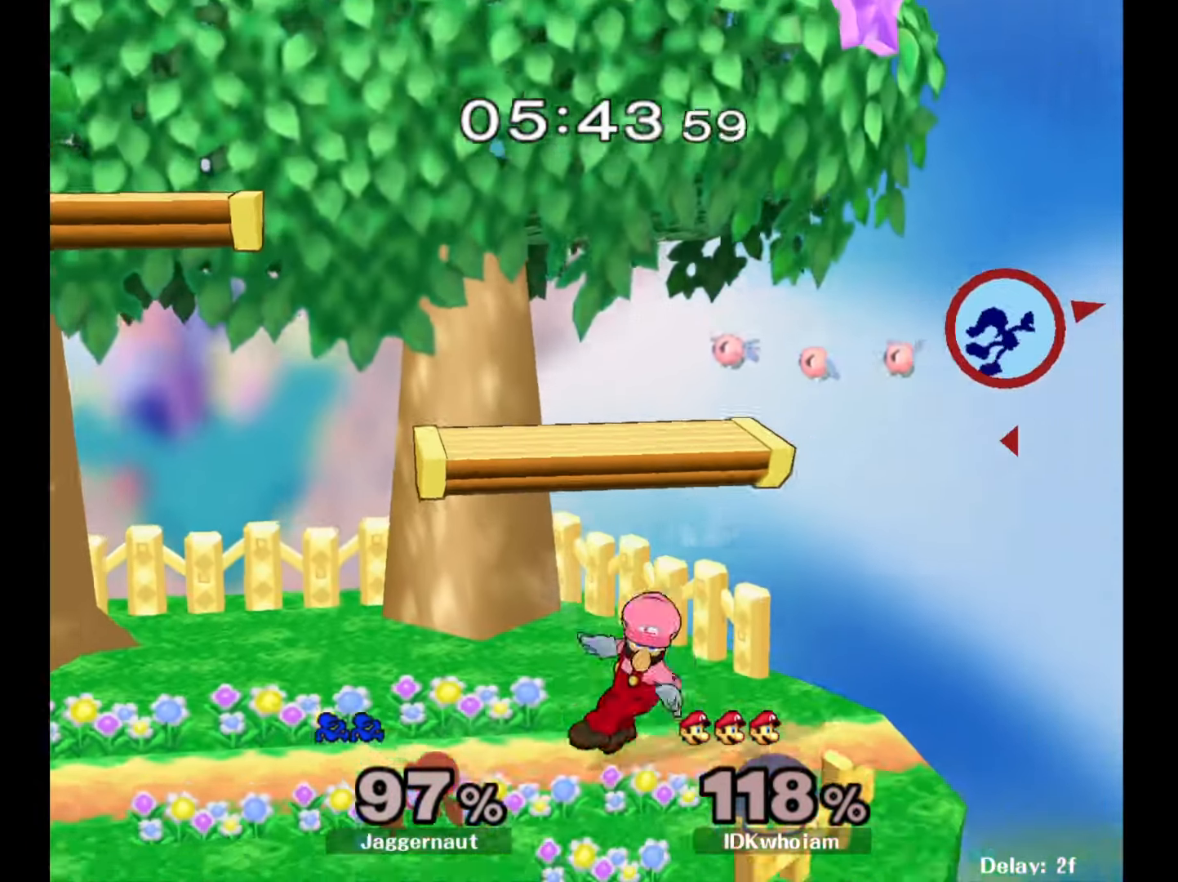
{"buttons": ["Y"], "left_stick": "left", "right_stick": "center", "events": [[50, "Y", "up"], [117, "Y", "down"], [234, "Y", "up"], [284, "Y", "down"], [367, "Y", "up"], [434, "Y", "down"]]}
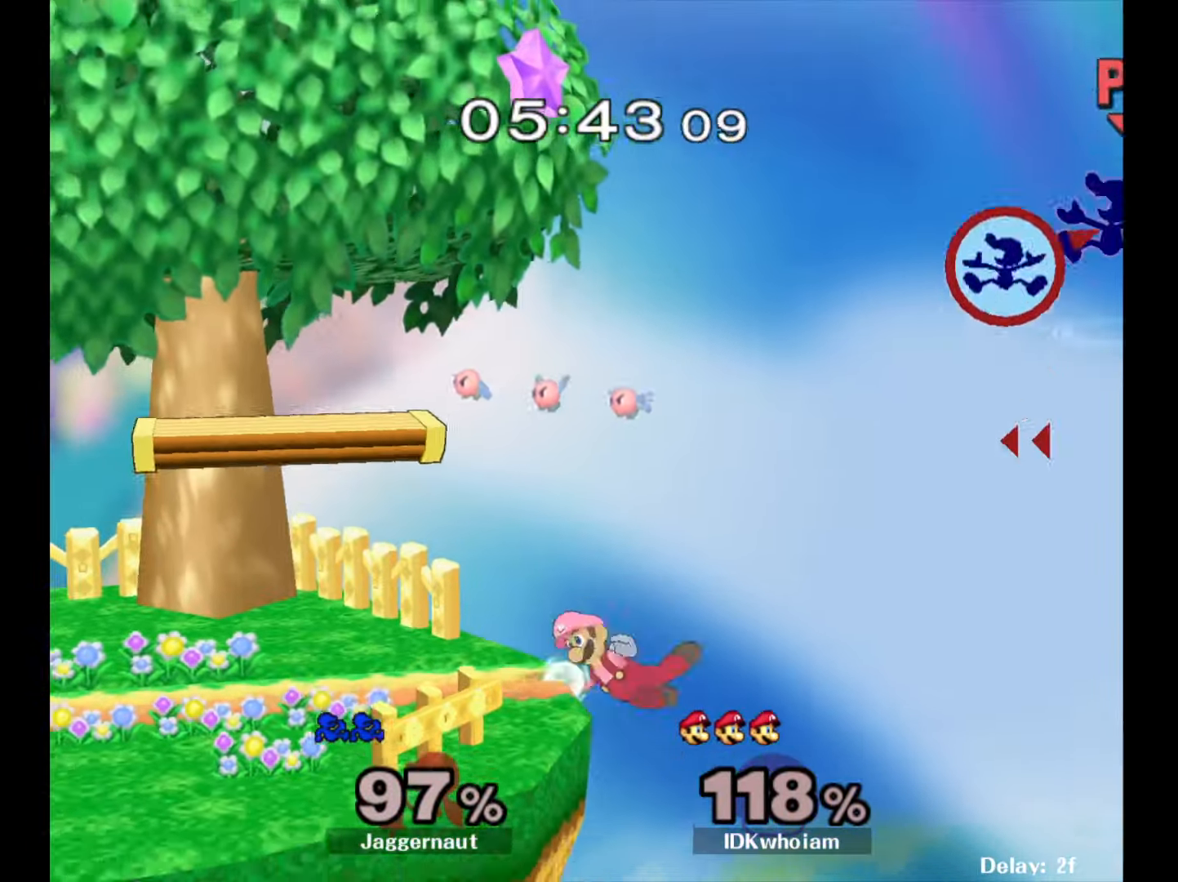
{"buttons": [], "left_stick": "left", "right_stick": "center", "events": [[34, "Y", "up"], [100, "Y", "down"], [200, "Y", "up"], [284, "Y", "down"], [367, "Y", "up"]]}
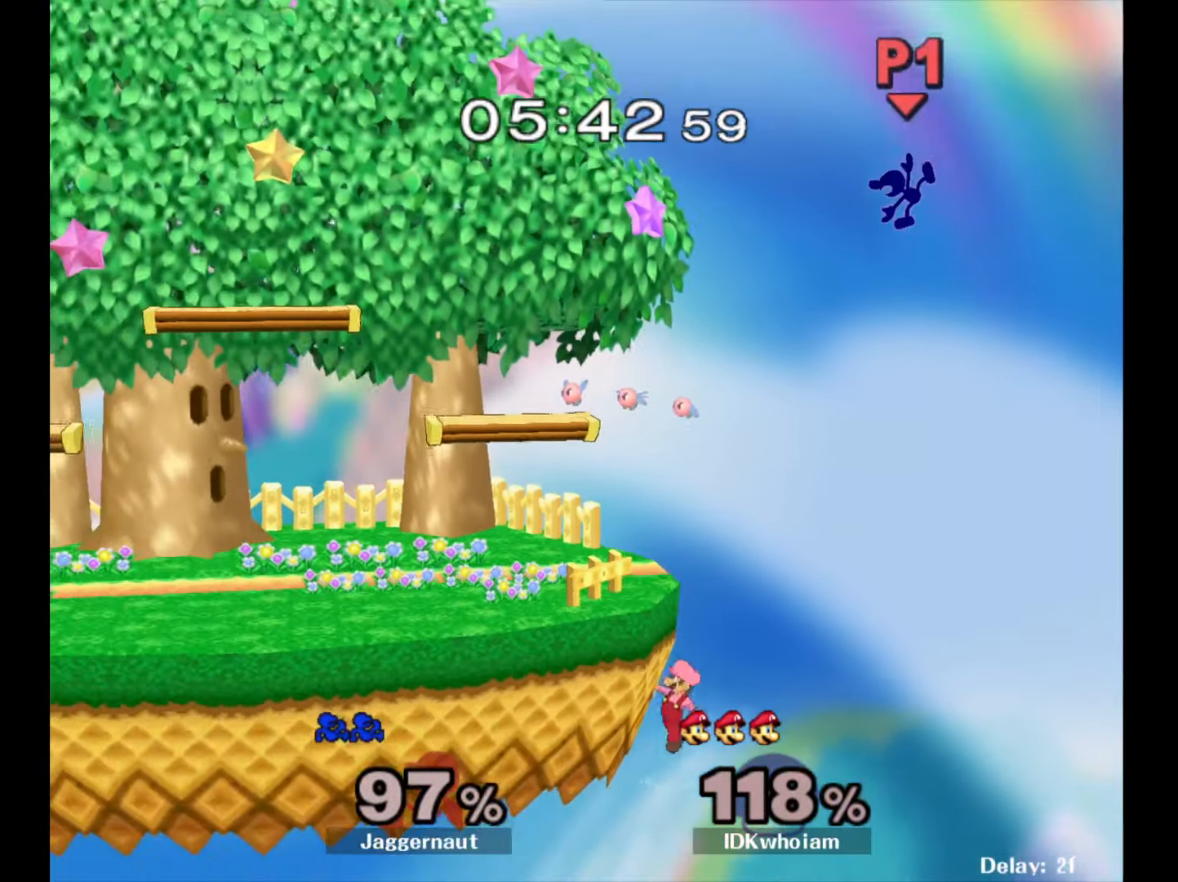
{"buttons": [], "left_stick": "right", "right_stick": "center", "events": [[350, "left_stick", "center"], [367, "right_stick", "left"], [400, "left_stick", "right"], [500, "right_stick", "center"]]}
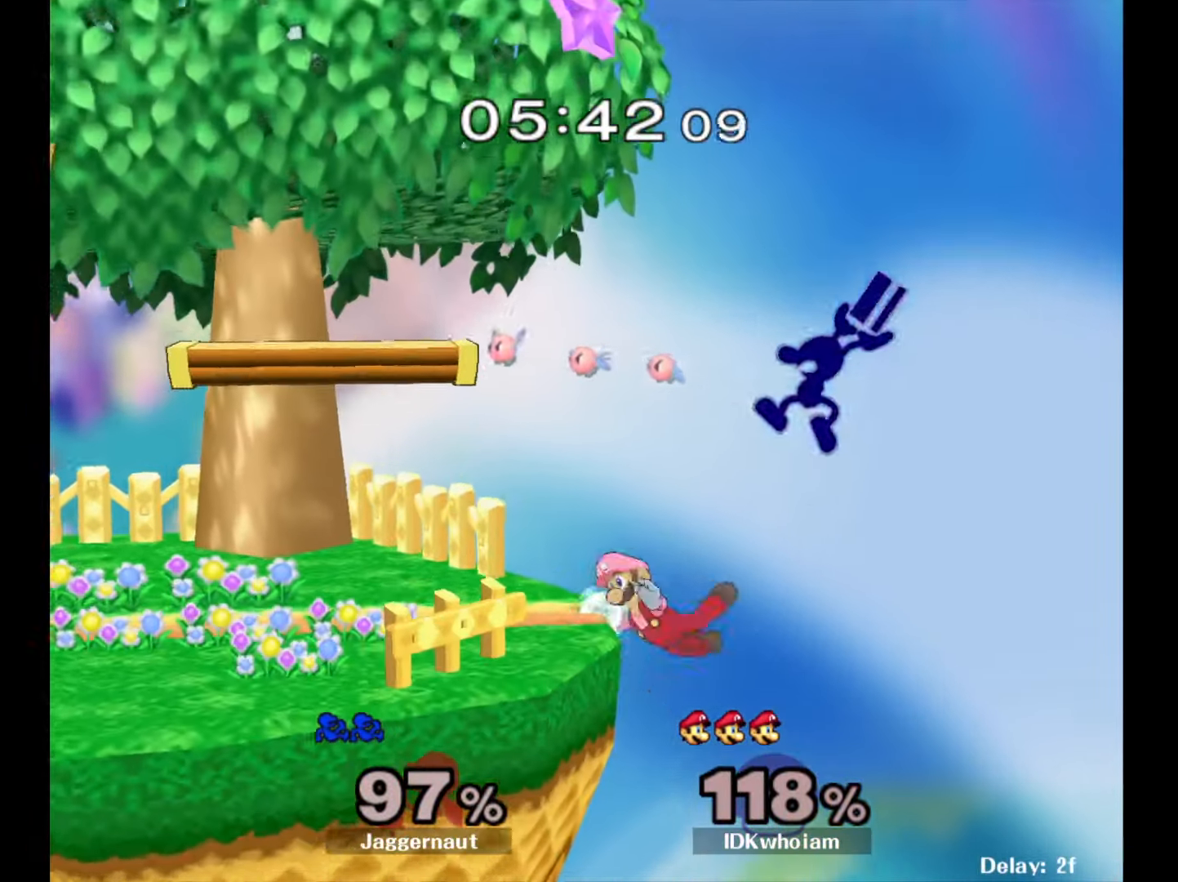
{"buttons": [], "left_stick": "up-left", "right_stick": "center", "events": [[200, "left_stick", "down-left"], [367, "left_stick", "left"], [467, "left_stick", "up-left"]]}
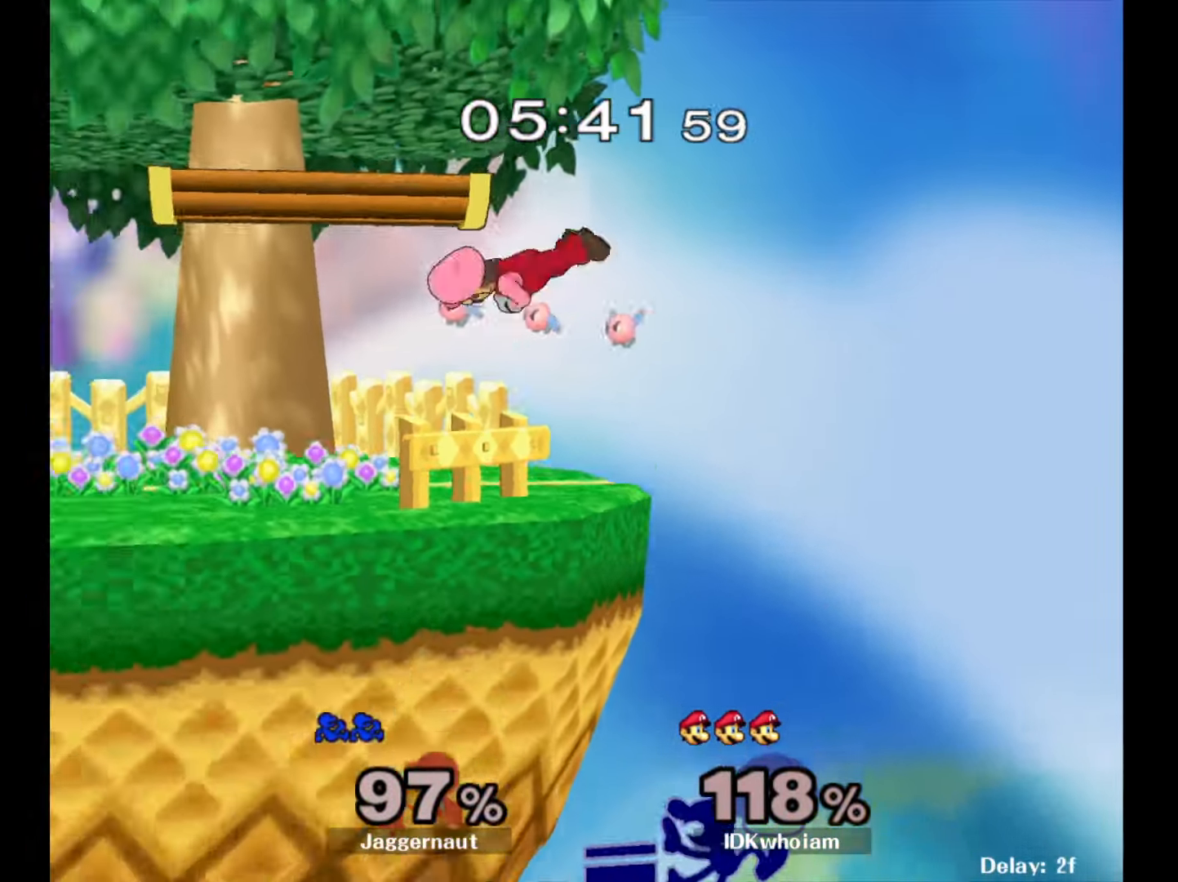
{"buttons": [], "left_stick": "up-left", "right_stick": "center", "events": [[34, "B", "down"], [100, "B", "up"], [167, "B", "down"], [267, "B", "up"], [317, "B", "down"], [450, "B", "up"]]}
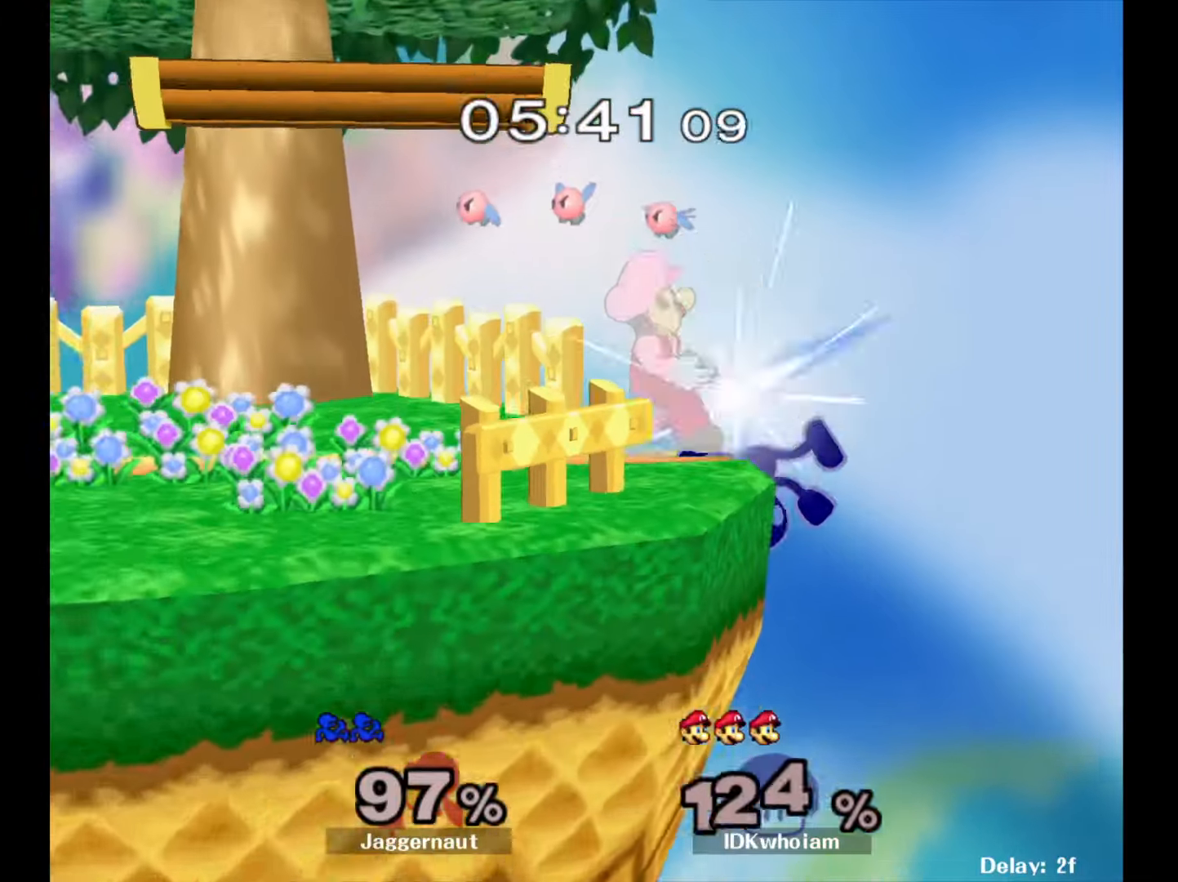
{"buttons": [], "left_stick": "center", "right_stick": "center", "events": [[234, "left_stick", "left"], [450, "left_stick", "center"]]}
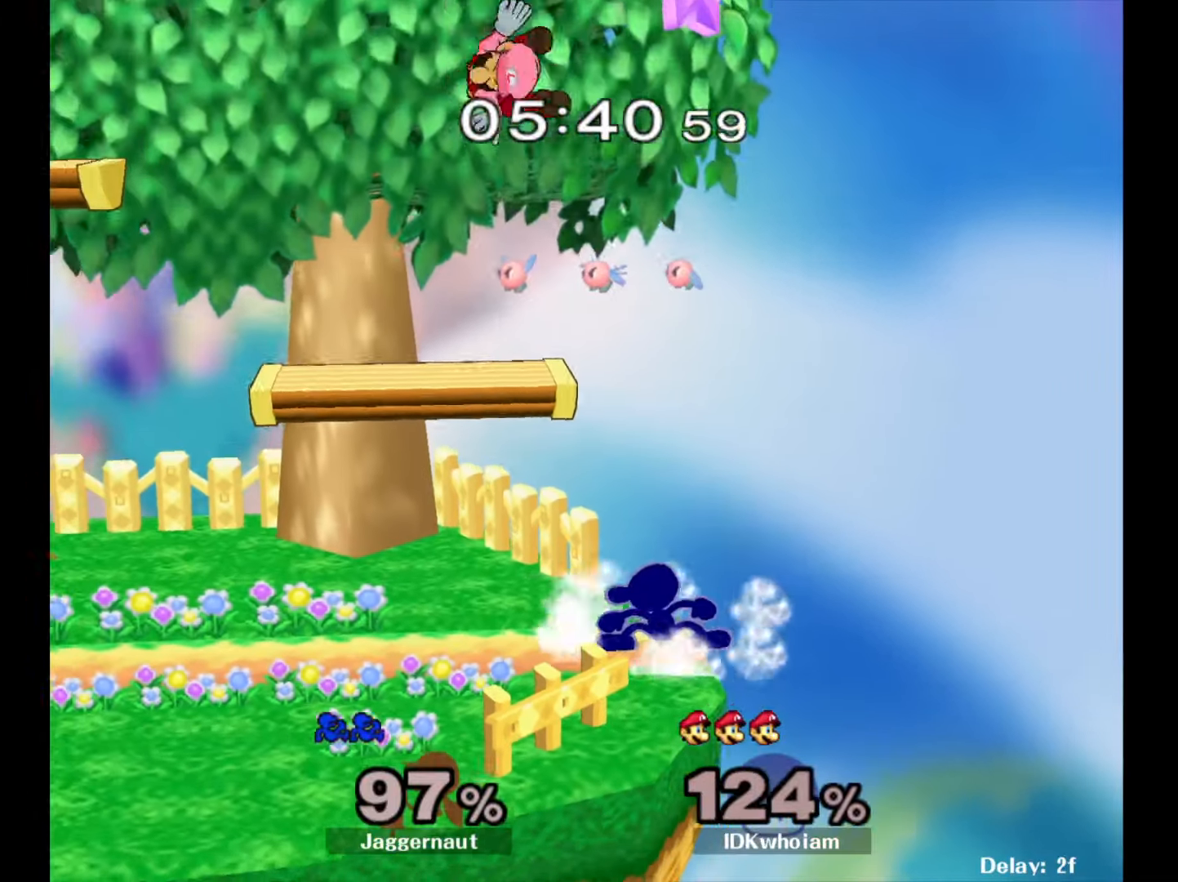
{"buttons": [], "left_stick": "center", "right_stick": "center", "events": []}
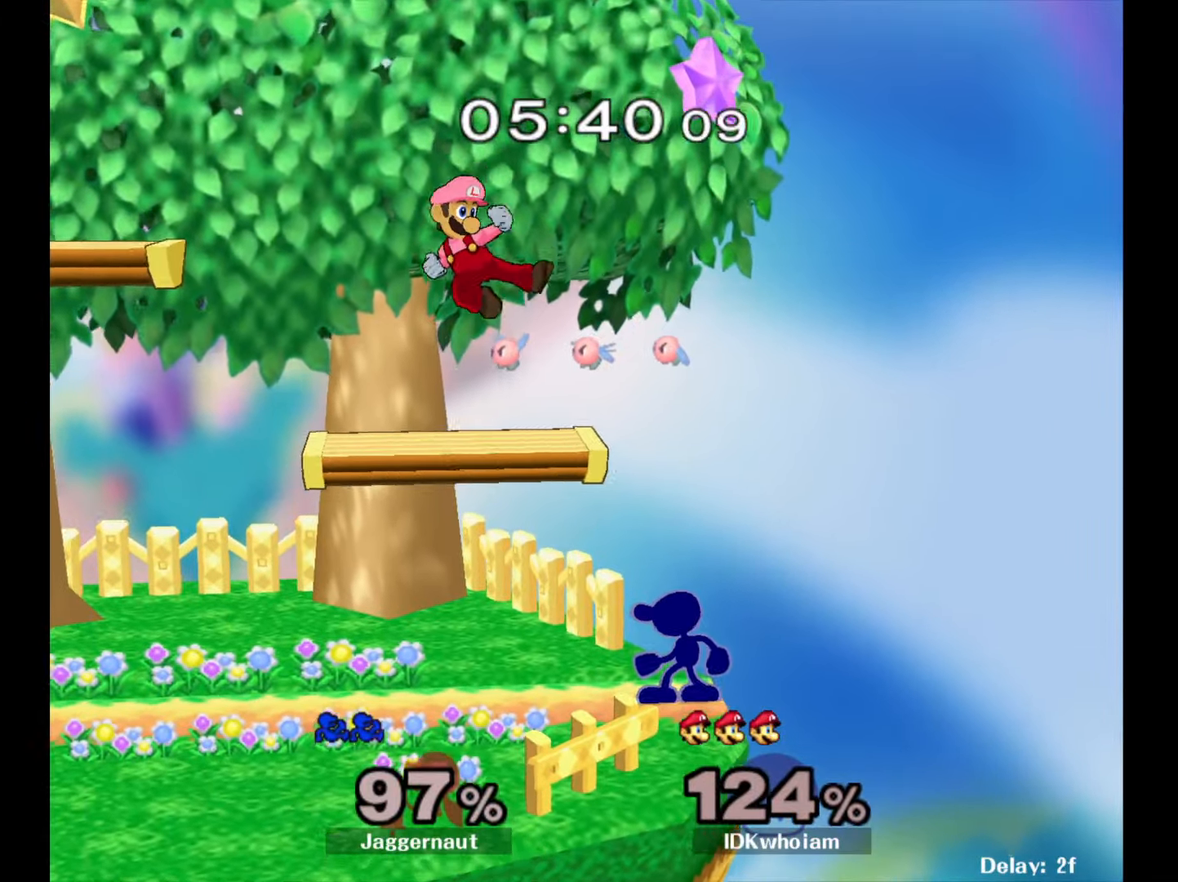
{"buttons": [], "left_stick": "left", "right_stick": "center", "events": [[67, "left_stick", "left"], [134, "Y", "down"], [167, "Y", "up"], [184, "left_stick", "center"], [250, "A", "down"], [367, "A", "up"], [367, "left_stick", "left"]]}
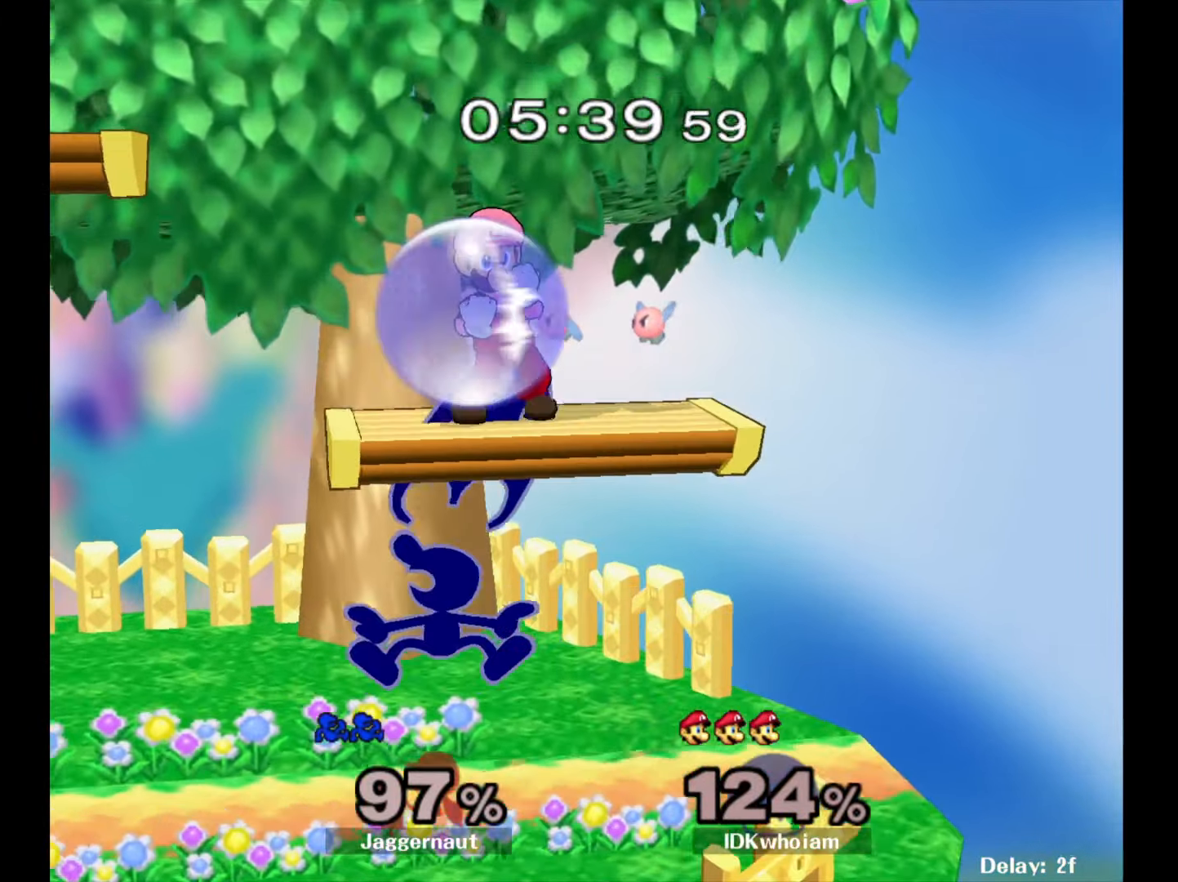
{"buttons": [], "left_stick": "center", "right_stick": "center", "events": [[200, "left_stick", "down-left"], [217, "R1", "down"], [367, "left_stick", "center"], [400, "R1", "up"]]}
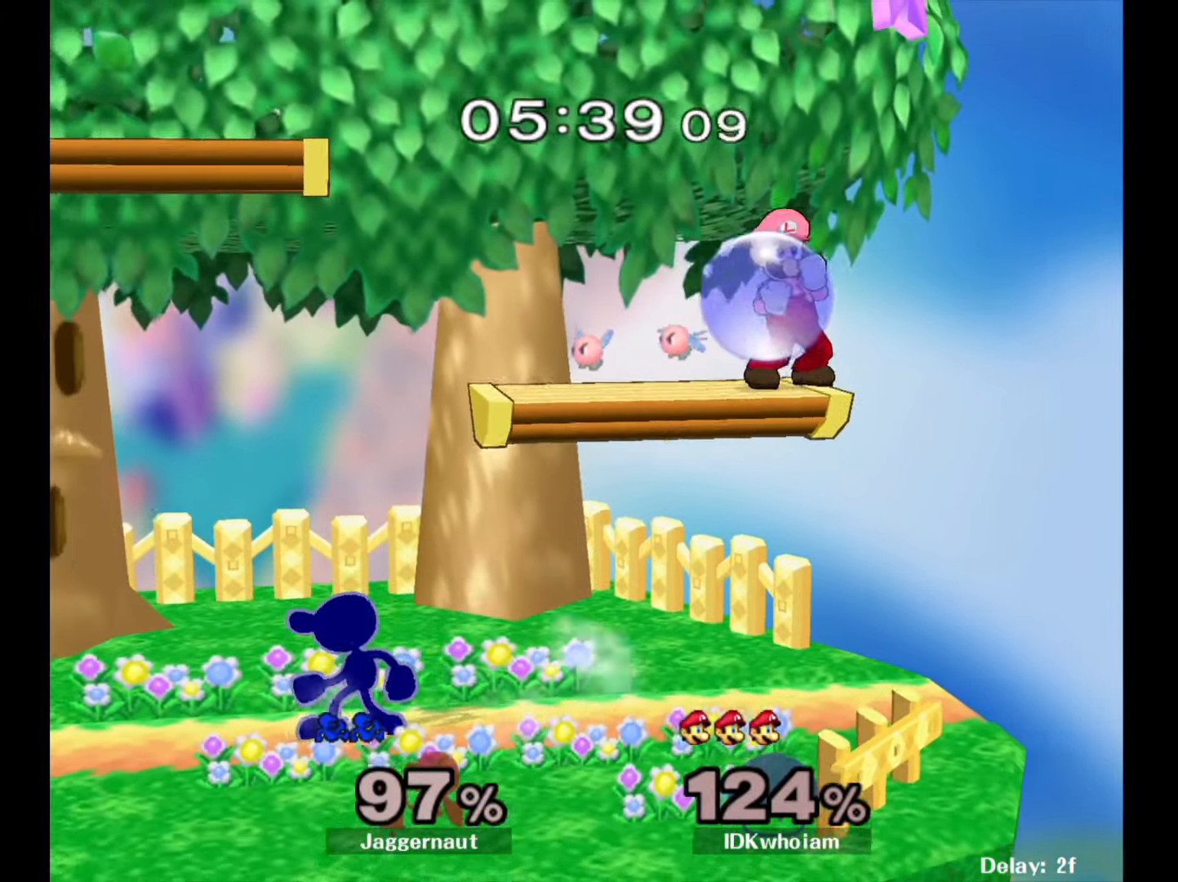
{"buttons": [], "left_stick": "right", "right_stick": "center", "events": [[67, "left_stick", "right"], [134, "Y", "down"], [150, "left_stick", "down-left"], [217, "R1", "down"], [284, "Y", "up"], [300, "left_stick", "center"], [334, "R1", "up"], [434, "left_stick", "right"], [450, "Y", "down"], [500, "Y", "up"]]}
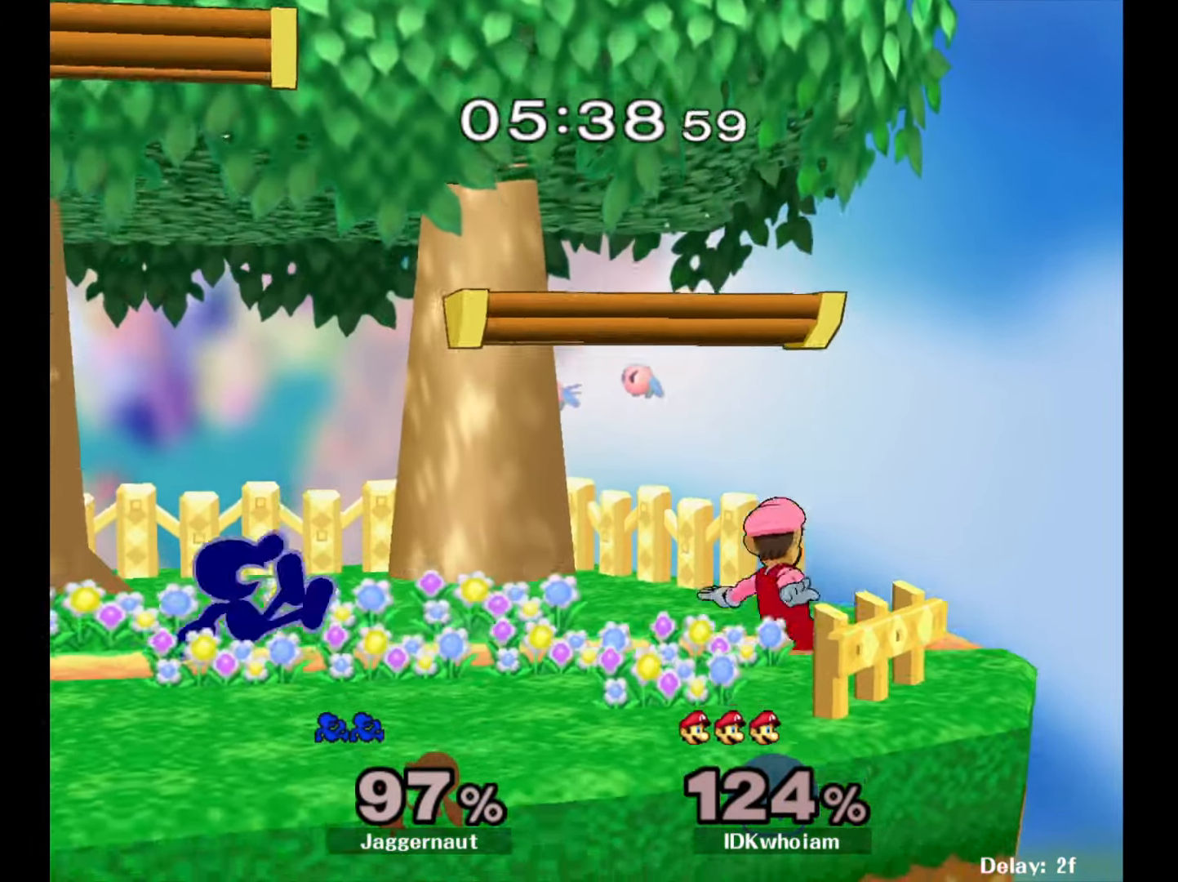
{"buttons": [], "left_stick": "right", "right_stick": "center", "events": [[67, "left_stick", "center"], [117, "A", "down"], [217, "A", "up"], [217, "left_stick", "right"]]}
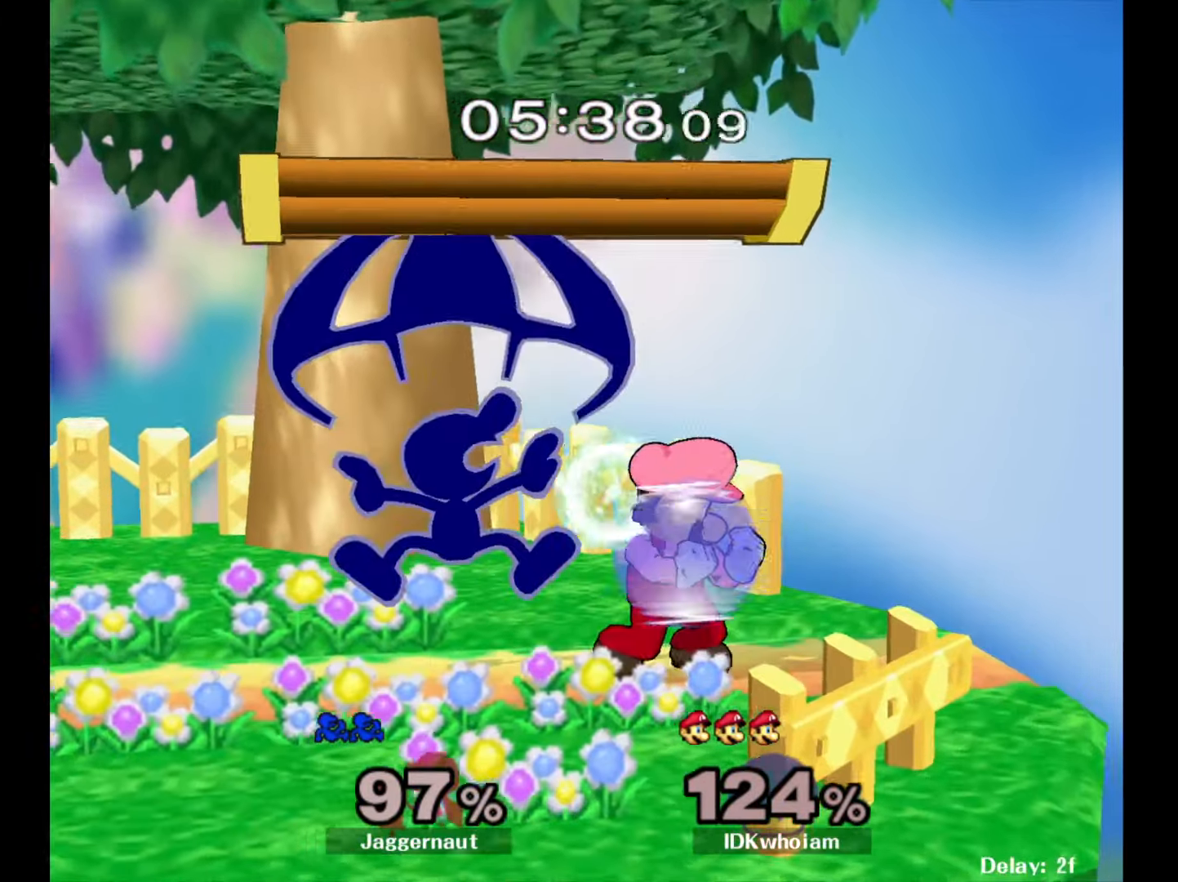
{"buttons": ["Y", "R1"], "left_stick": "down-left", "right_stick": "center", "events": [[50, "left_stick", "center"], [100, "R1", "down"], [100, "left_stick", "down-left"], [250, "left_stick", "center"], [284, "R1", "up"], [417, "Y", "down"], [434, "left_stick", "down-left"], [484, "R1", "down"]]}
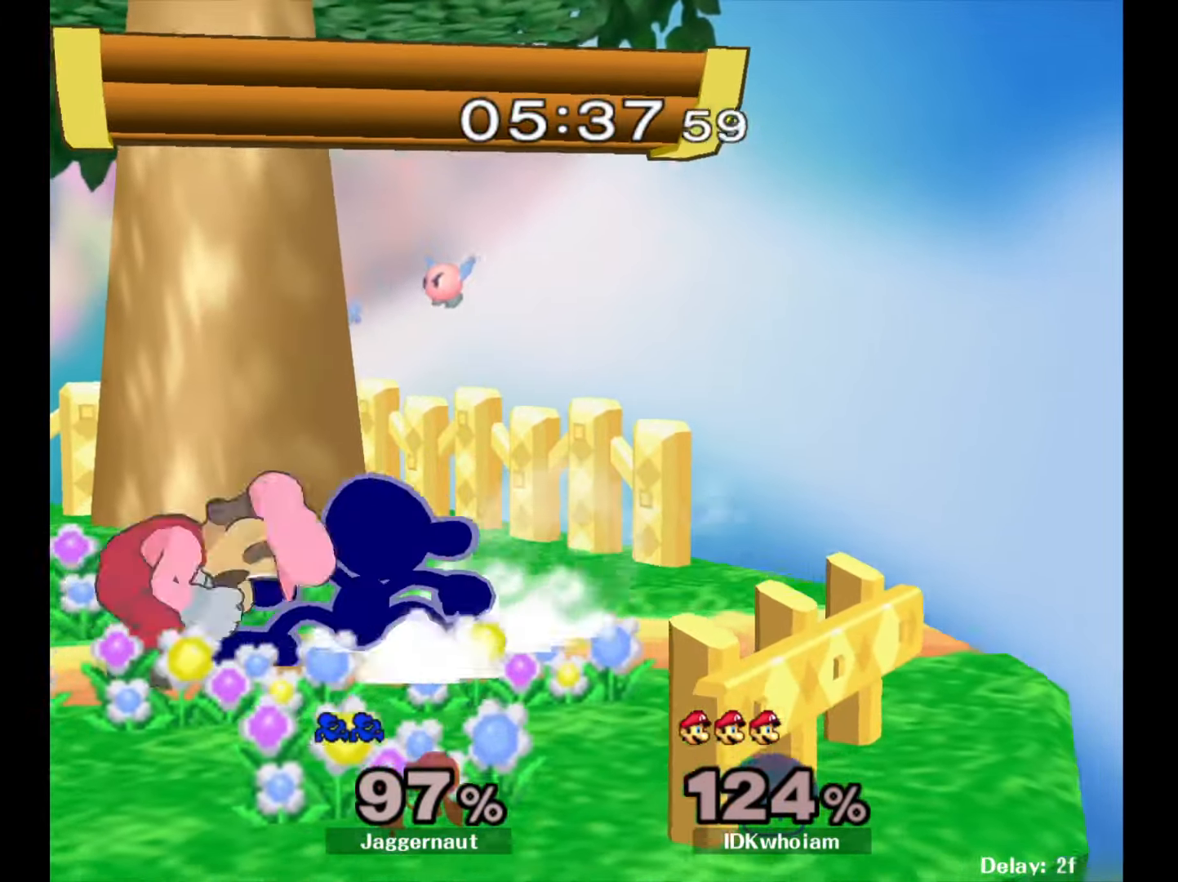
{"buttons": ["R1"], "left_stick": "center", "right_stick": "center", "events": [[84, "Y", "up"], [100, "left_stick", "center"]]}
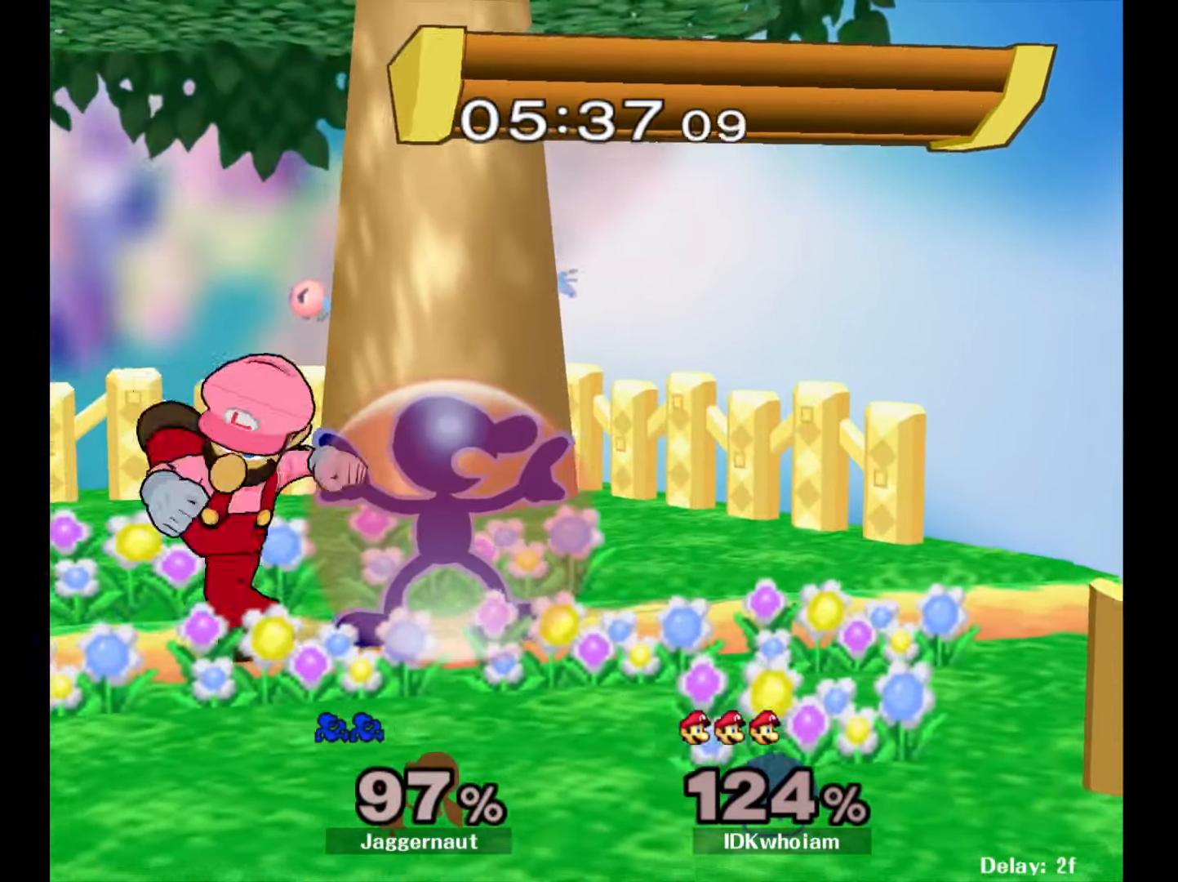
{"buttons": ["Y", "R1"], "left_stick": "center", "right_stick": "center", "events": [[400, "Y", "down"]]}
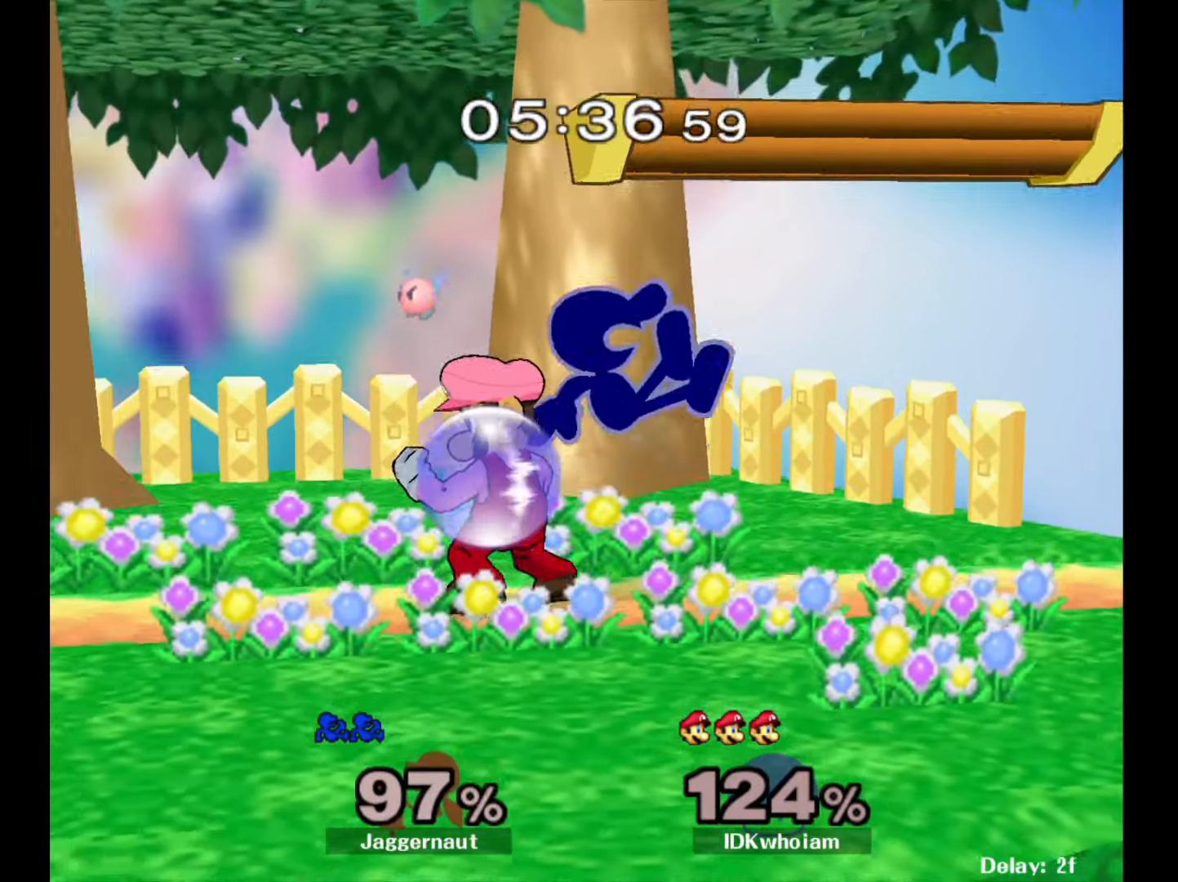
{"buttons": [], "left_stick": "right", "right_stick": "center", "events": [[67, "left_stick", "up-left"], [117, "Y", "up"], [134, "left_stick", "left"], [184, "R1", "up"], [217, "right_stick", "down"], [300, "right_stick", "center"], [384, "left_stick", "right"]]}
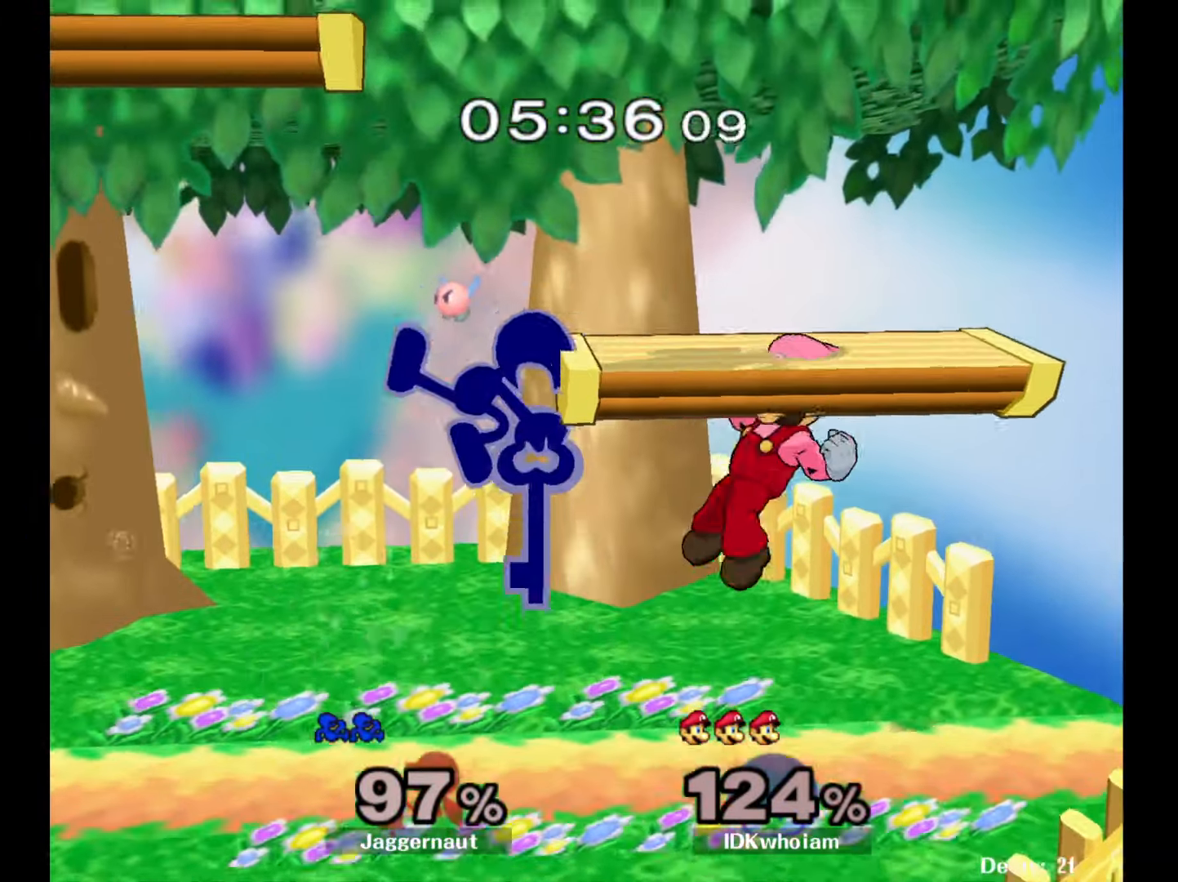
{"buttons": ["R1"], "left_stick": "down-right", "right_stick": "center", "events": [[250, "R1", "down"], [267, "left_stick", "down"], [367, "left_stick", "down-right"]]}
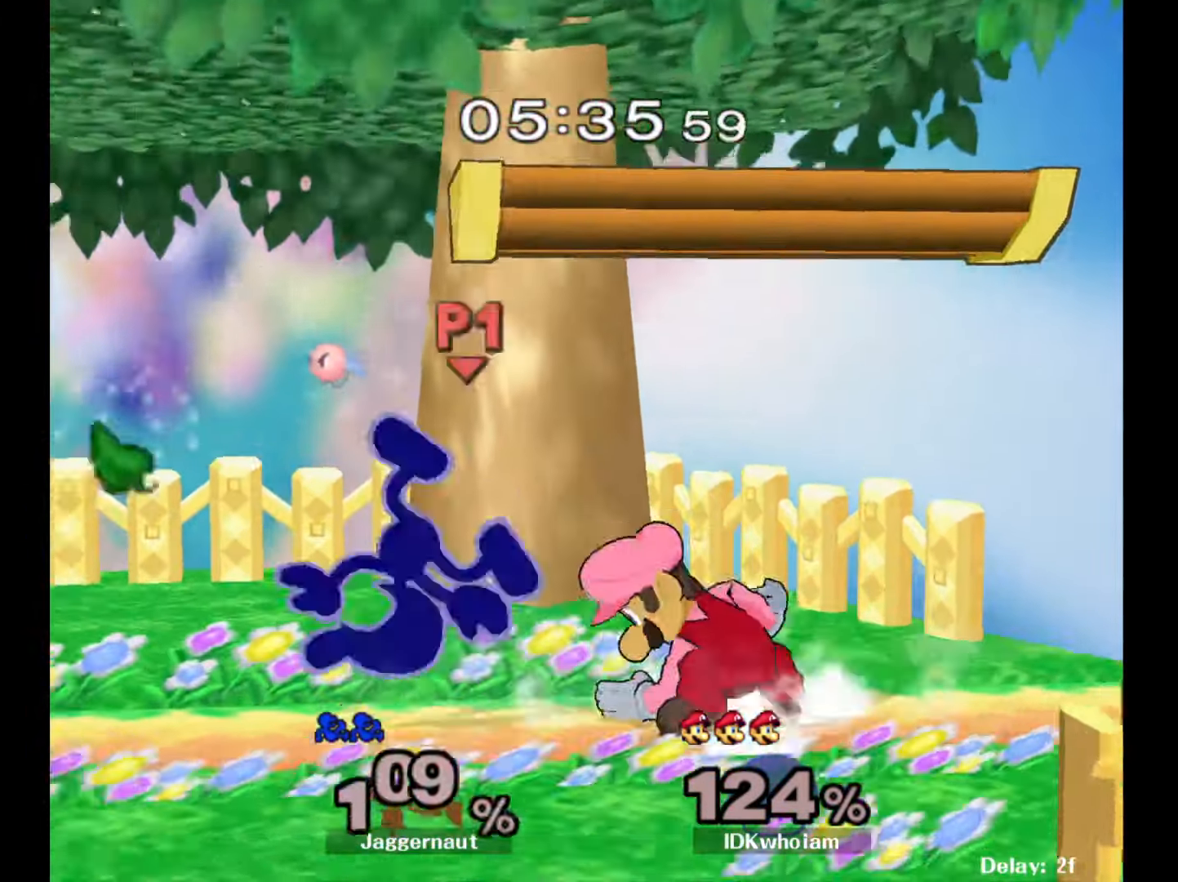
{"buttons": [], "left_stick": "right", "right_stick": "center", "events": [[100, "left_stick", "center"], [317, "R1", "up"], [334, "left_stick", "right"]]}
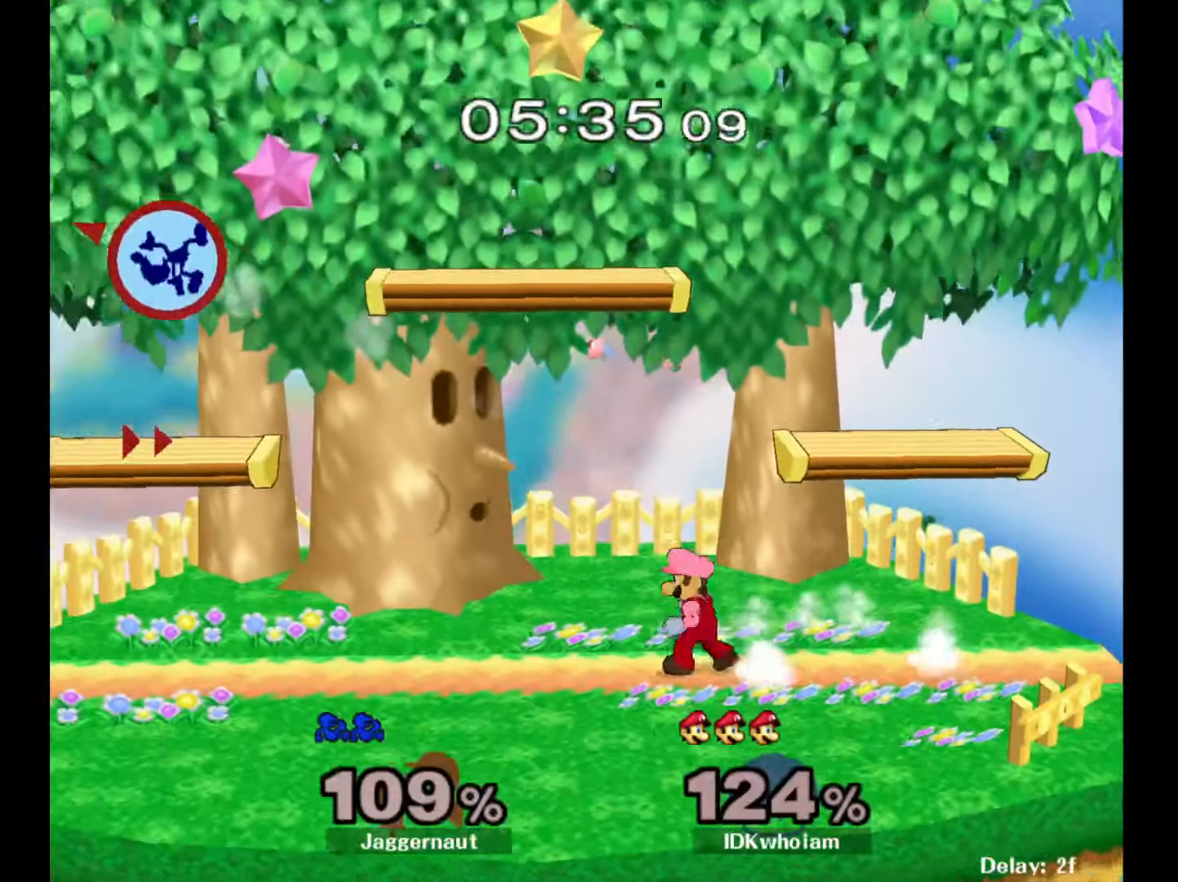
{"buttons": [], "left_stick": "right", "right_stick": "center", "events": []}
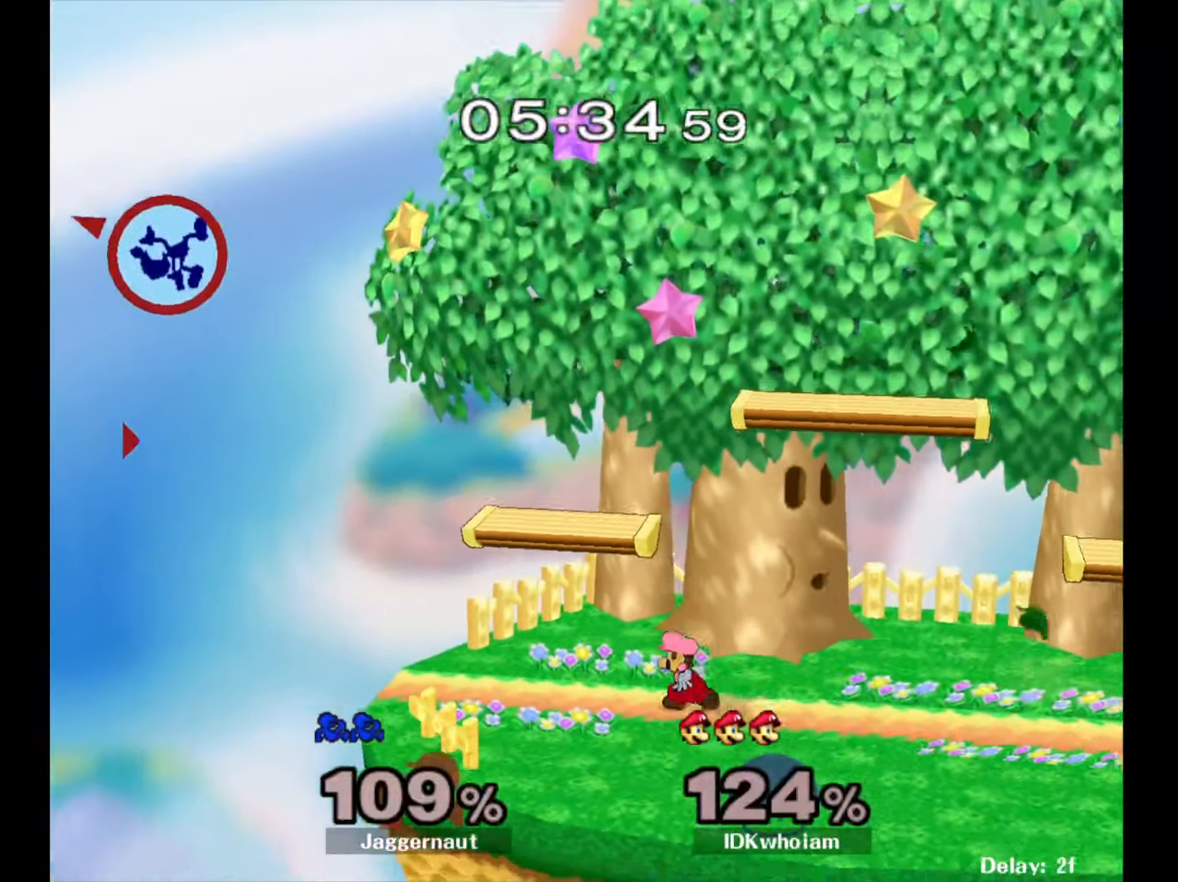
{"buttons": [], "left_stick": "right", "right_stick": "center", "events": []}